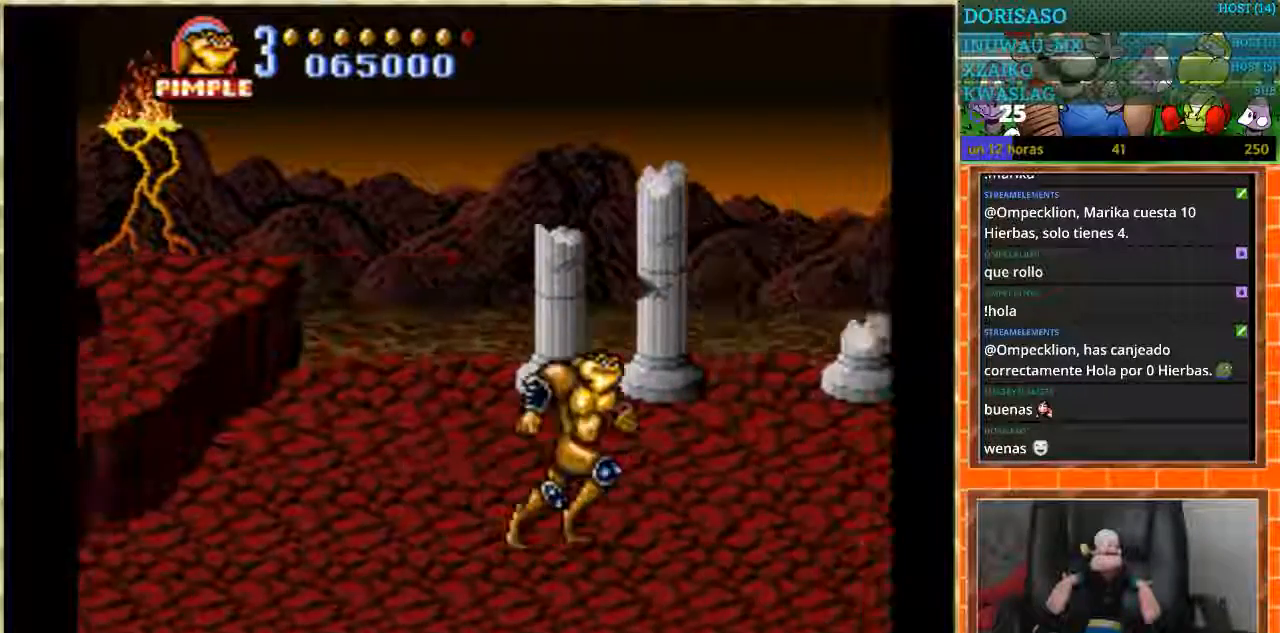
Gameplay with a controller (Nintendo layout); each line is a JSON object with the inputs held at the frame after it. "events" lists button and stick changes between this image and that frame as [ms after this image, input, new state], when the widget could be followed in between. Not read: L1 L3 R3.
{"buttons": ["DPAD_DOWN"], "events": [[367, "DPAD_DOWN", "down"]]}
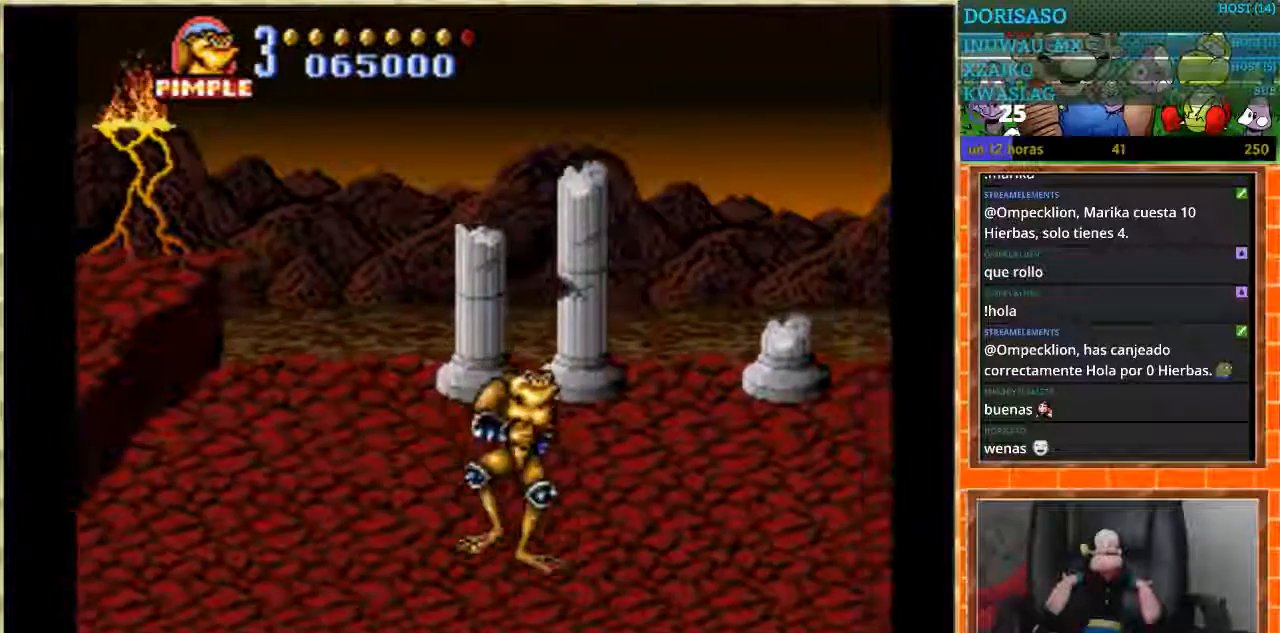
{"buttons": [], "events": [[33, "DPAD_RIGHT", "down"], [67, "DPAD_DOWN", "up"], [400, "DPAD_RIGHT", "up"]]}
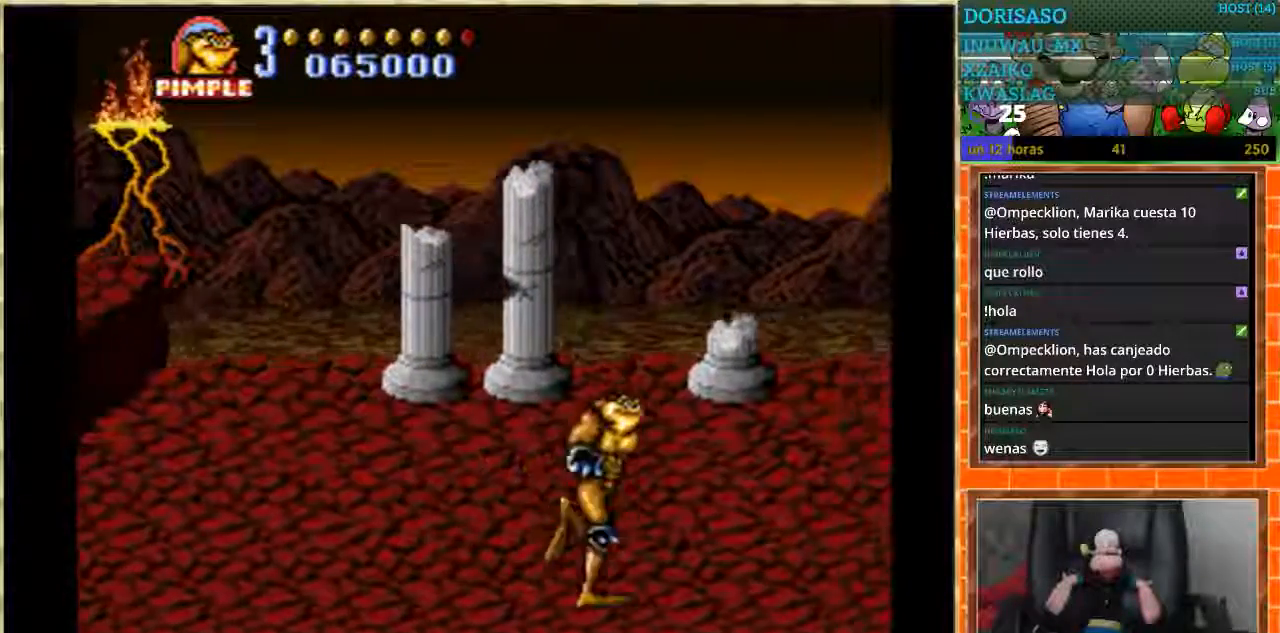
{"buttons": [], "events": []}
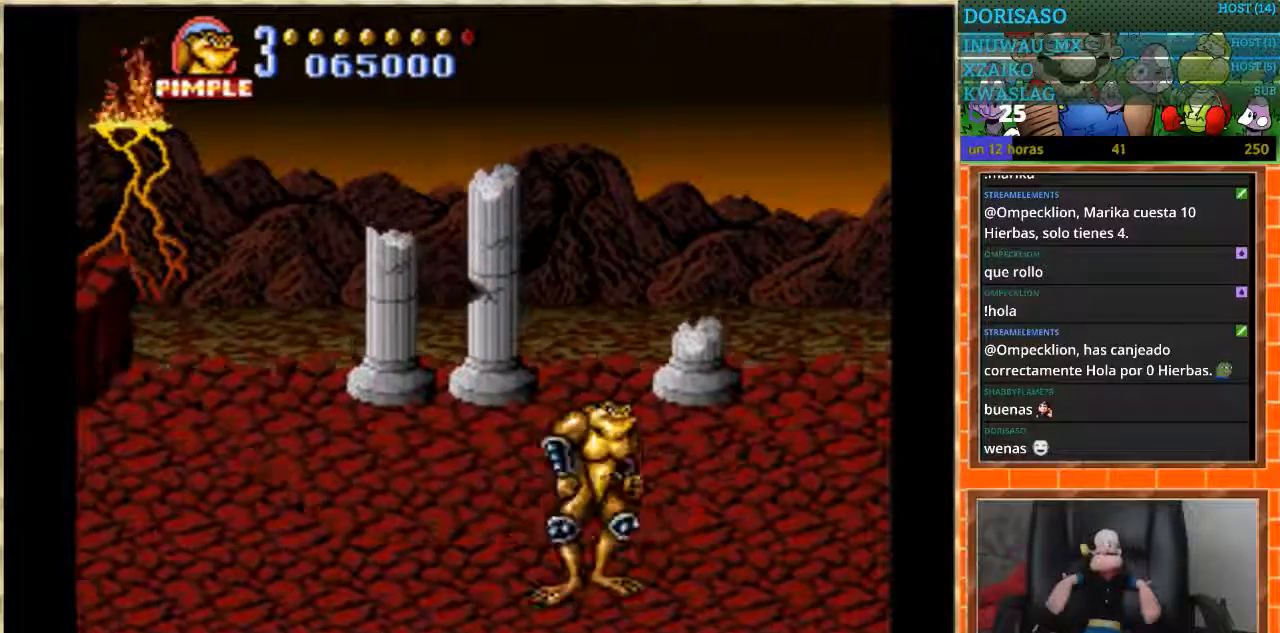
{"buttons": ["DPAD_RIGHT"], "events": [[233, "DPAD_RIGHT", "down"]]}
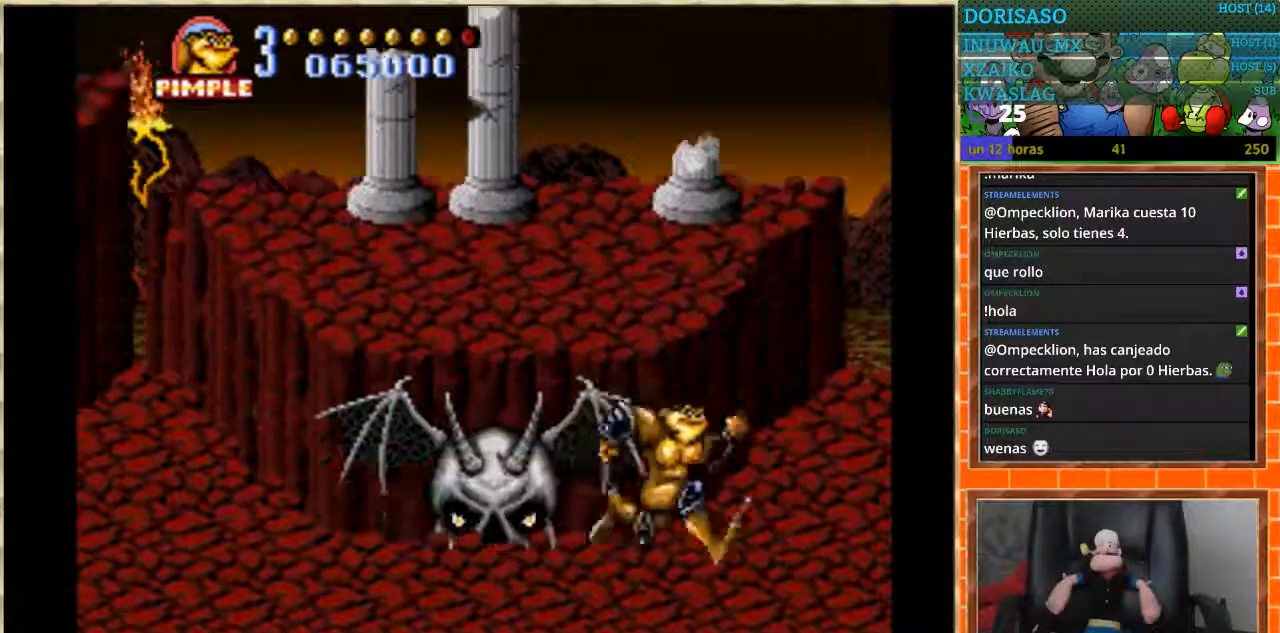
{"buttons": [], "events": [[167, "DPAD_RIGHT", "up"], [201, "DPAD_UP", "down"], [334, "DPAD_UP", "up"]]}
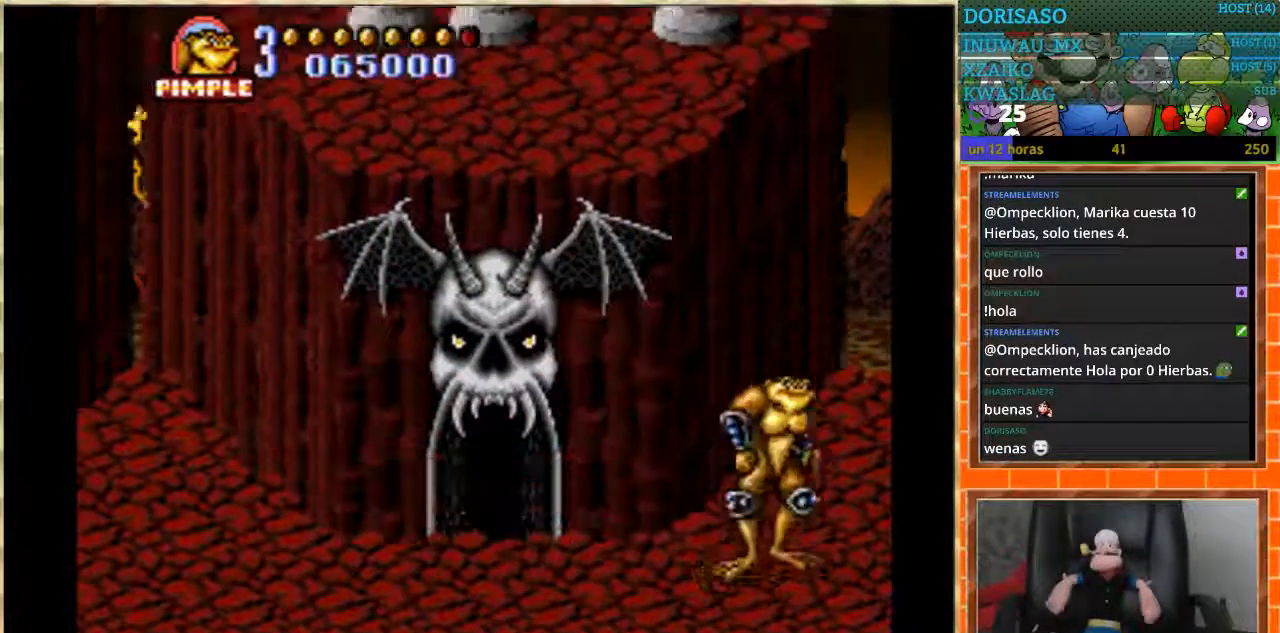
{"buttons": [], "events": [[33, "DPAD_LEFT", "down"], [367, "DPAD_LEFT", "up"]]}
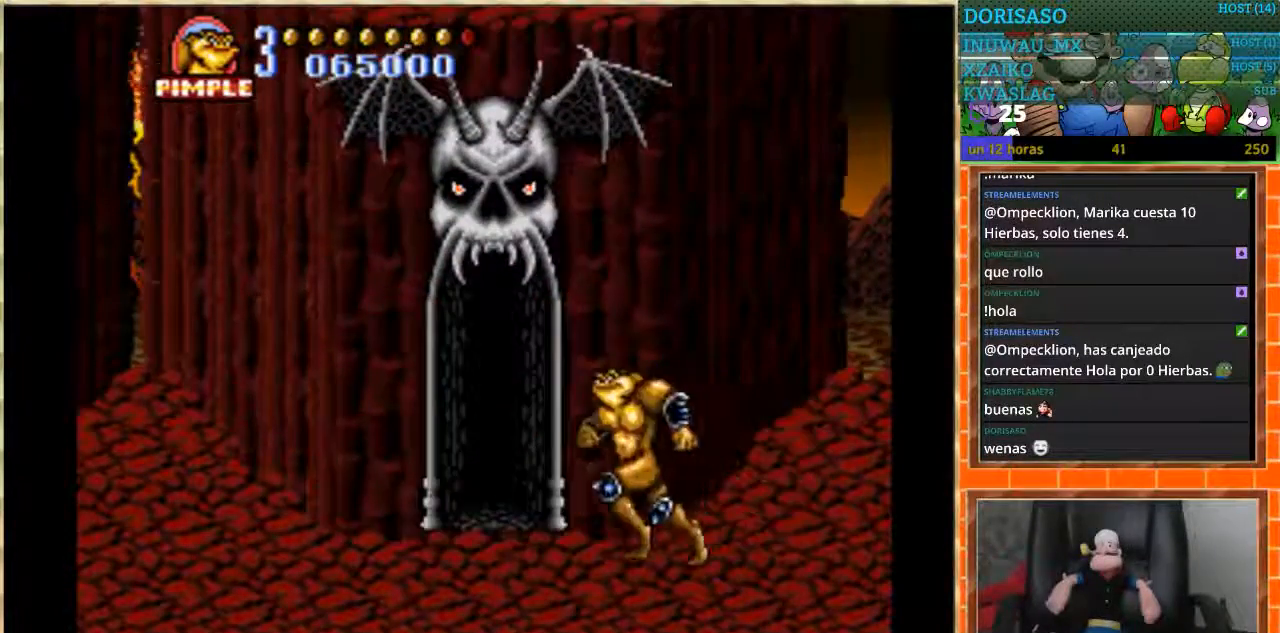
{"buttons": [], "events": [[167, "DPAD_RIGHT", "down"], [267, "DPAD_RIGHT", "up"]]}
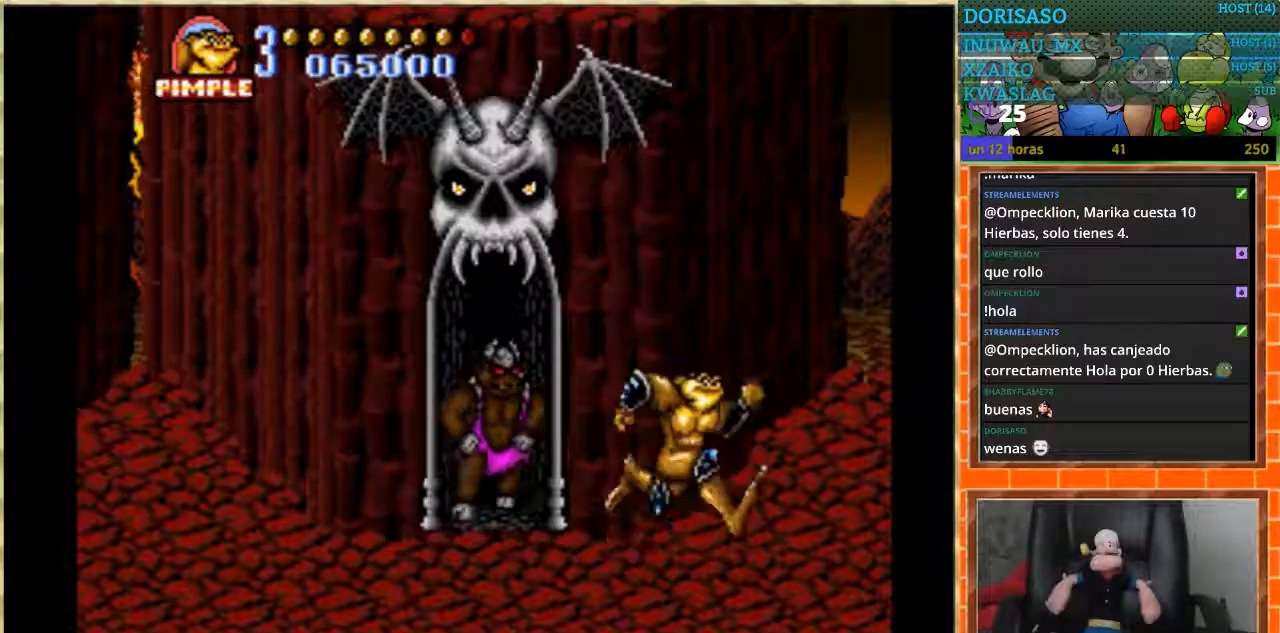
{"buttons": ["B", "DPAD_LEFT"], "events": [[233, "DPAD_LEFT", "down"], [300, "DPAD_LEFT", "up"], [367, "DPAD_LEFT", "down"], [467, "B", "down"]]}
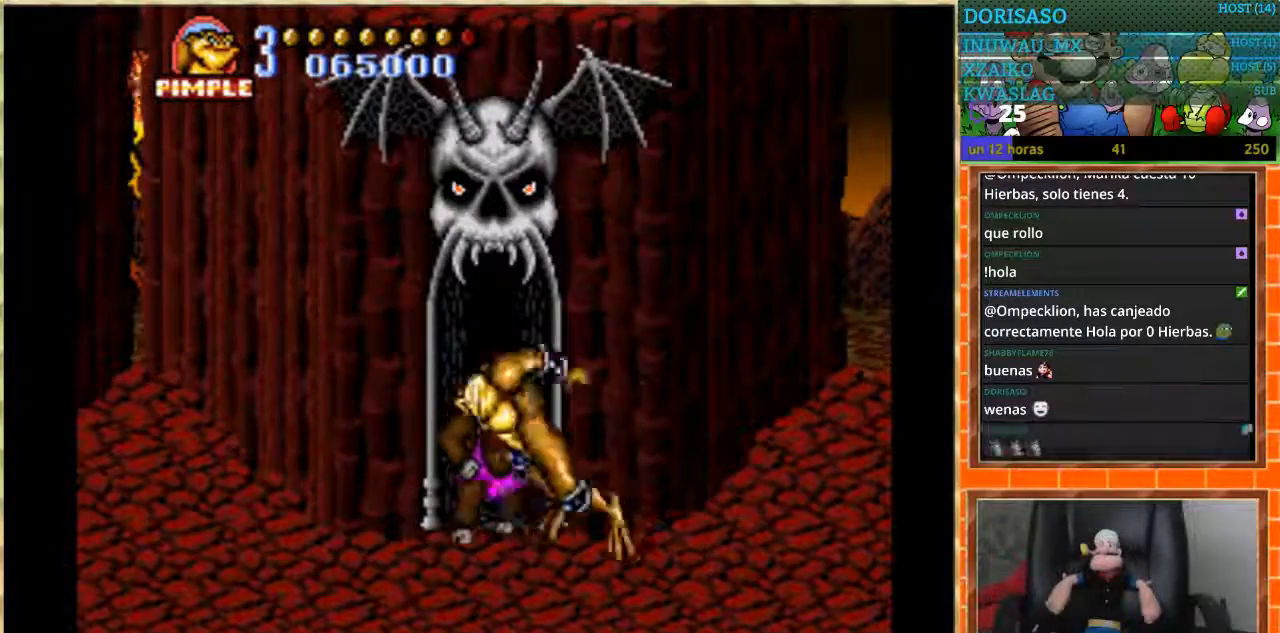
{"buttons": [], "events": [[301, "DPAD_LEFT", "up"], [401, "B", "up"]]}
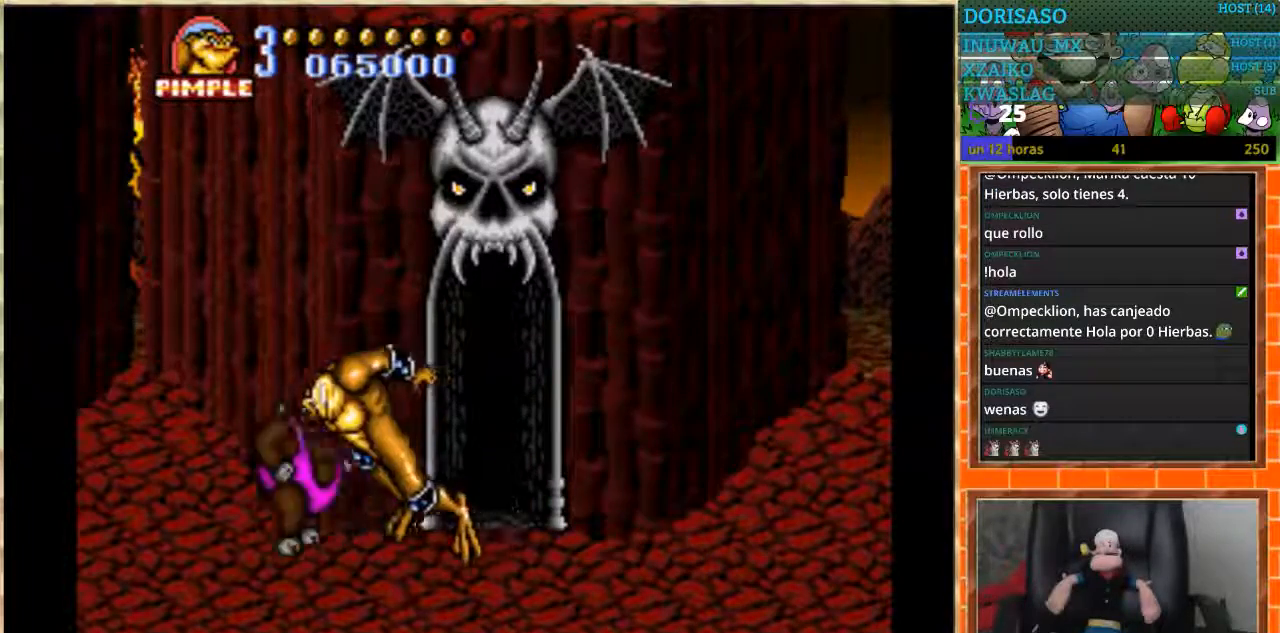
{"buttons": ["B"], "events": [[100, "B", "down"], [200, "B", "up"], [267, "B", "down"]]}
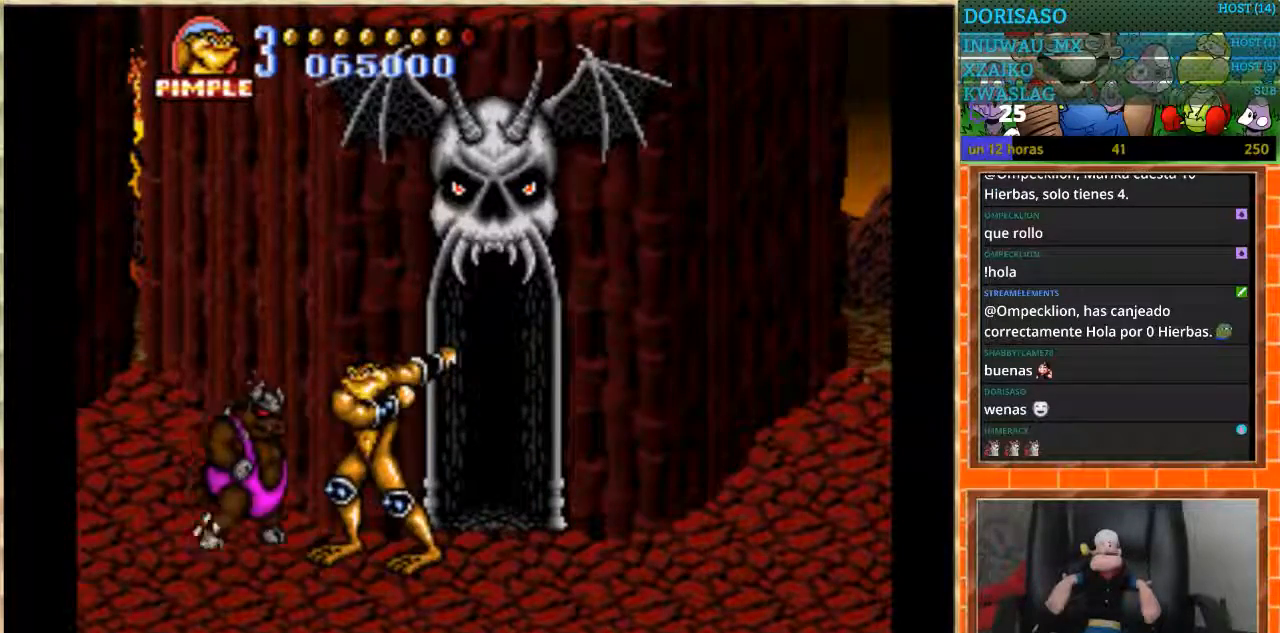
{"buttons": ["B"], "events": [[67, "B", "up"], [134, "B", "down"], [201, "B", "up"], [267, "B", "down"], [434, "B", "up"], [501, "B", "down"]]}
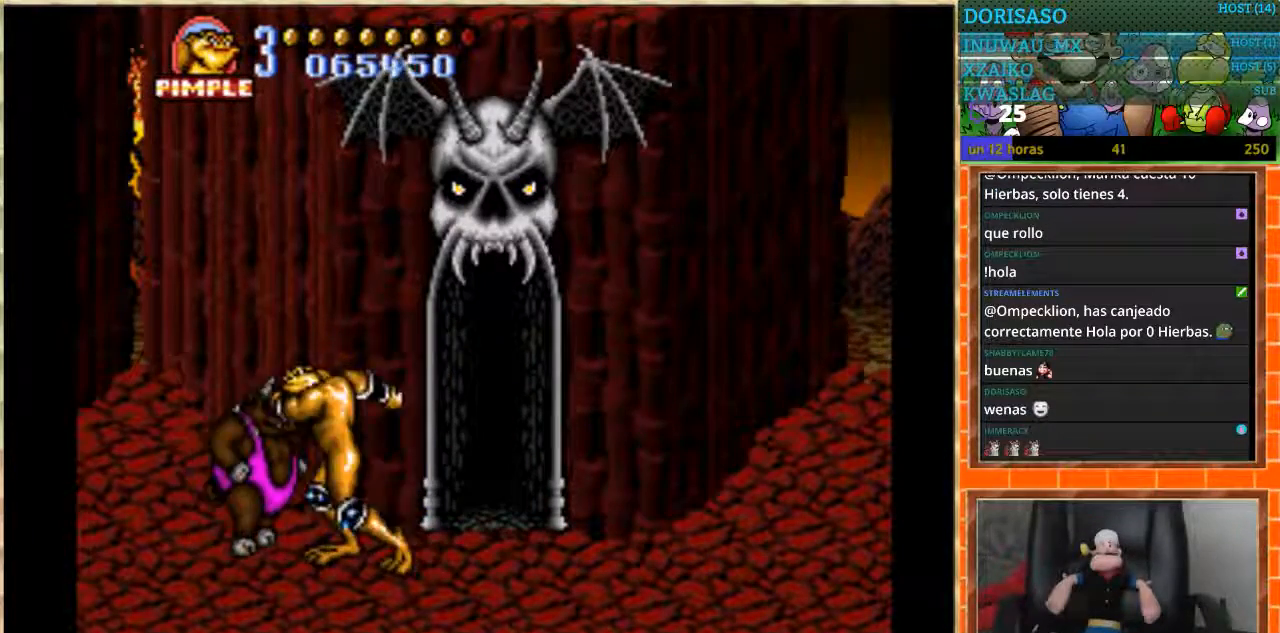
{"buttons": [], "events": [[67, "B", "up"], [167, "B", "down"], [233, "B", "up"], [300, "B", "down"], [467, "B", "up"]]}
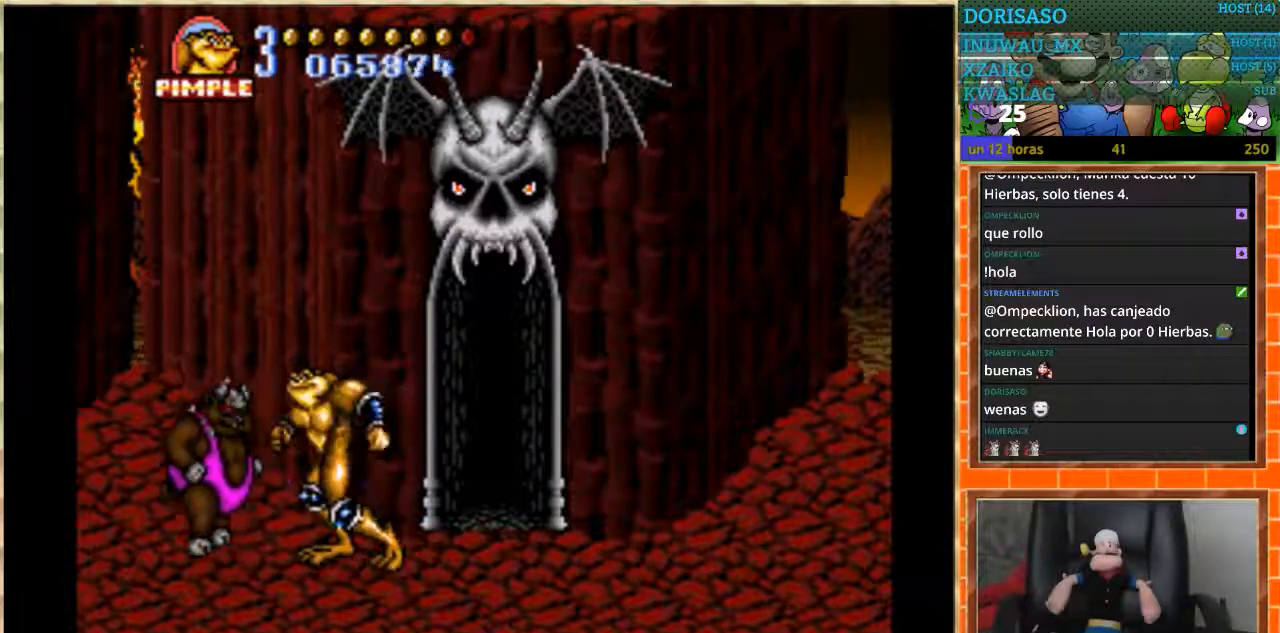
{"buttons": [], "events": [[34, "B", "down"], [100, "B", "up"], [167, "B", "down"], [234, "B", "up"], [301, "B", "down"], [367, "B", "up"]]}
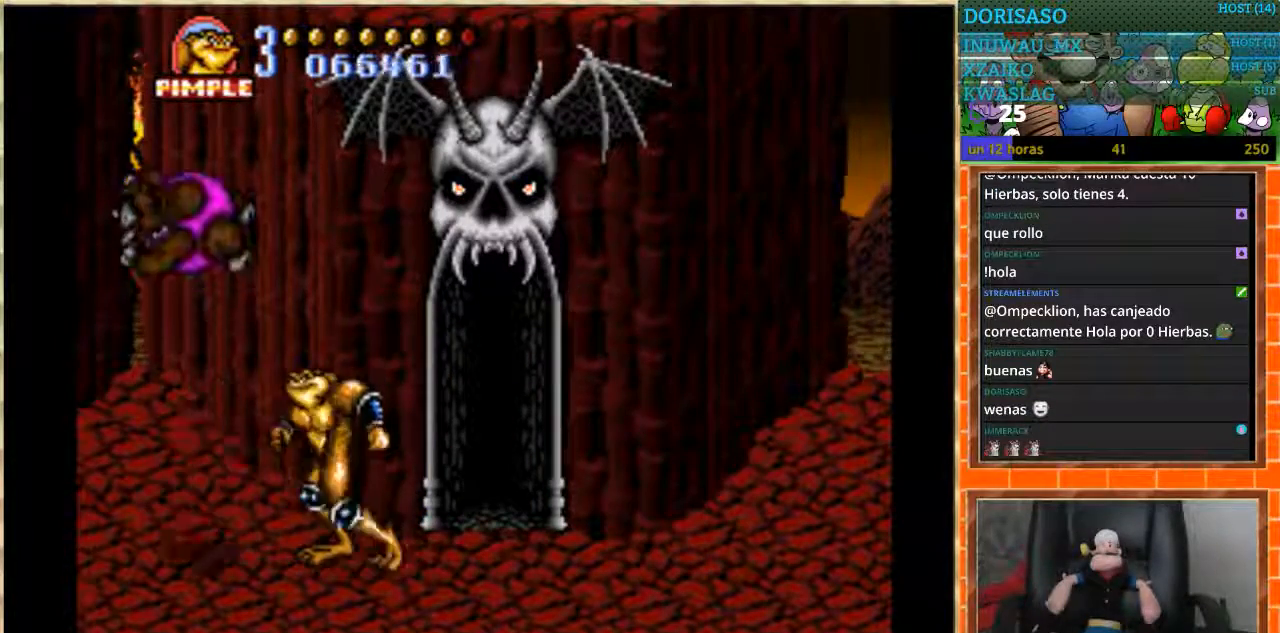
{"buttons": ["DPAD_LEFT"], "events": [[334, "DPAD_LEFT", "down"], [400, "DPAD_LEFT", "up"], [467, "DPAD_LEFT", "down"]]}
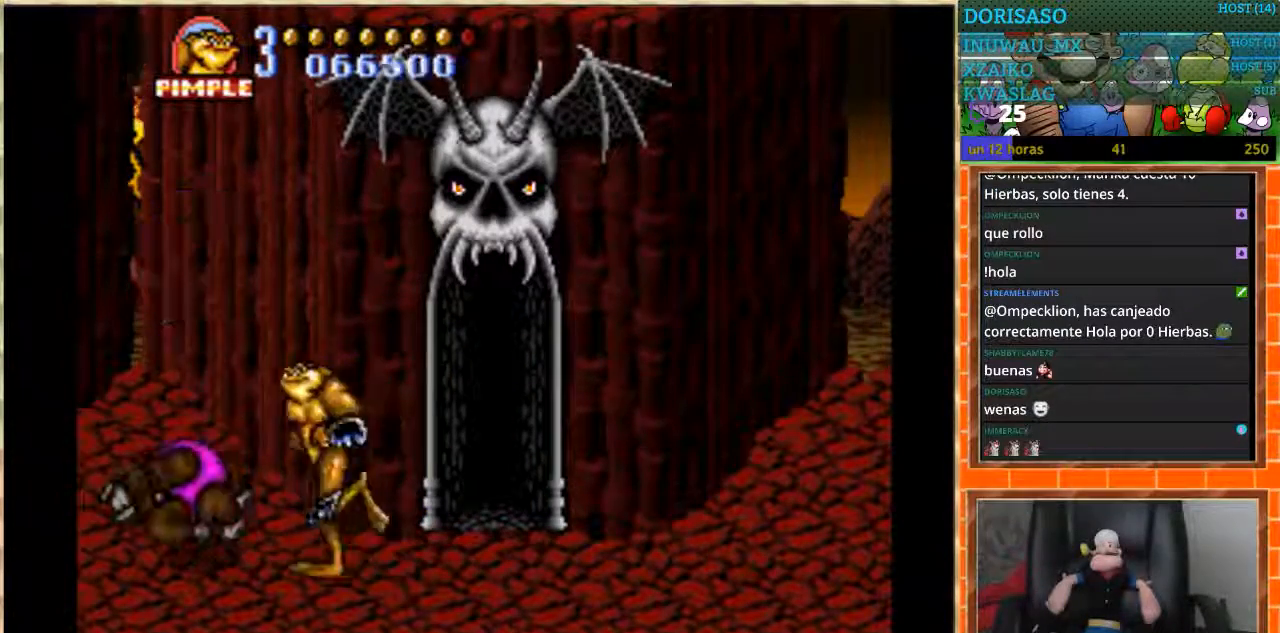
{"buttons": ["B", "DPAD_LEFT"], "events": [[100, "B", "down"]]}
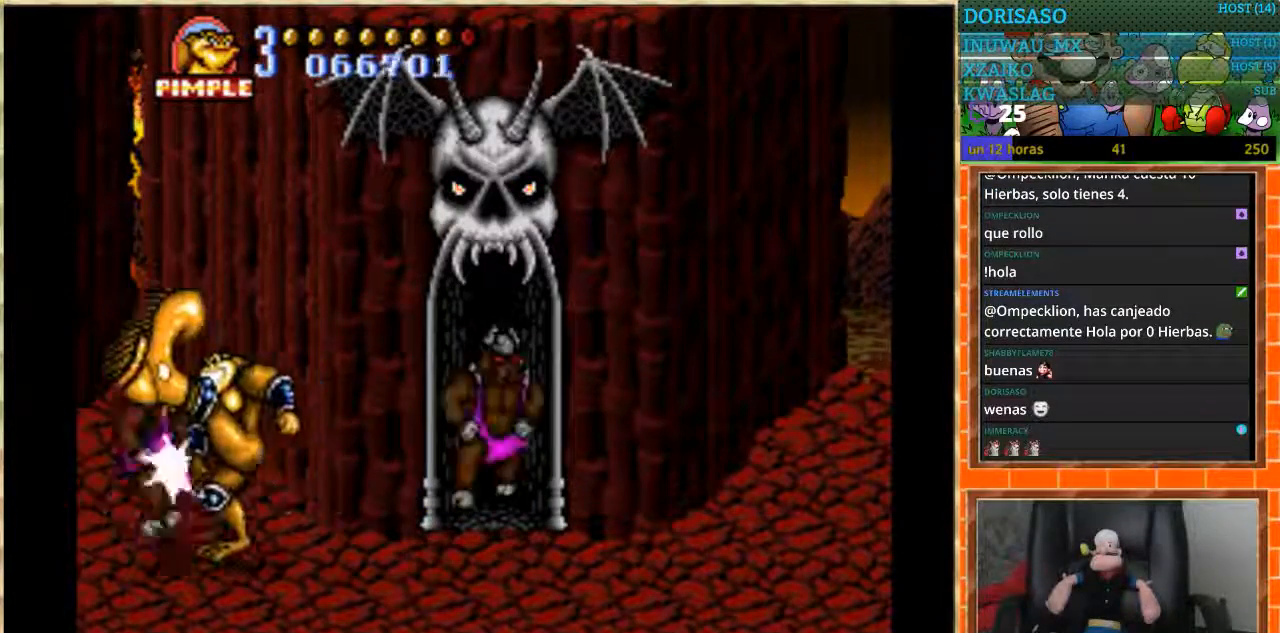
{"buttons": [], "events": [[333, "DPAD_LEFT", "up"], [400, "B", "up"]]}
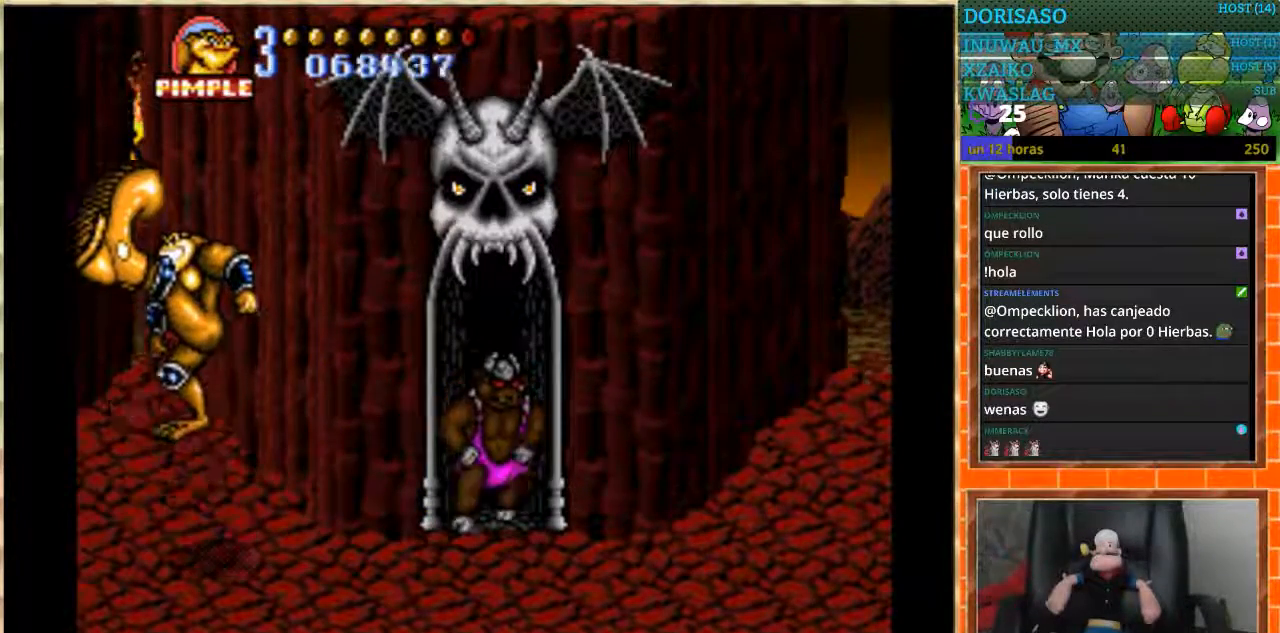
{"buttons": ["DPAD_RIGHT"], "events": [[434, "DPAD_RIGHT", "down"]]}
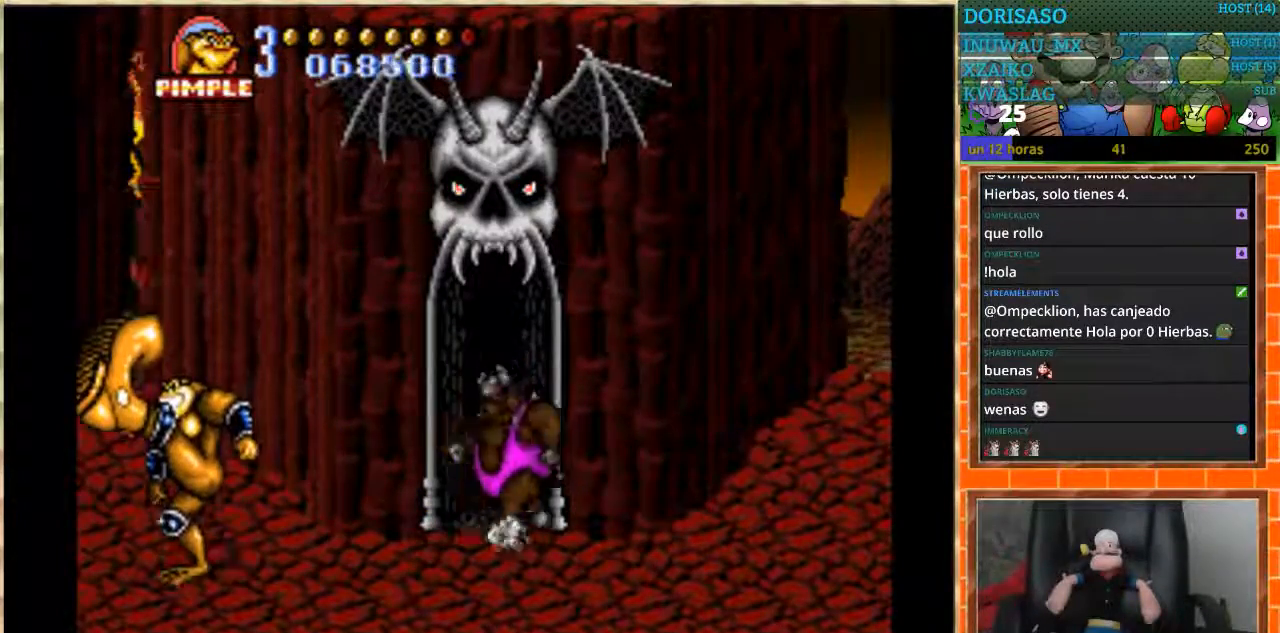
{"buttons": ["B"], "events": [[334, "B", "down"], [334, "DPAD_RIGHT", "up"], [400, "B", "up"], [467, "B", "down"]]}
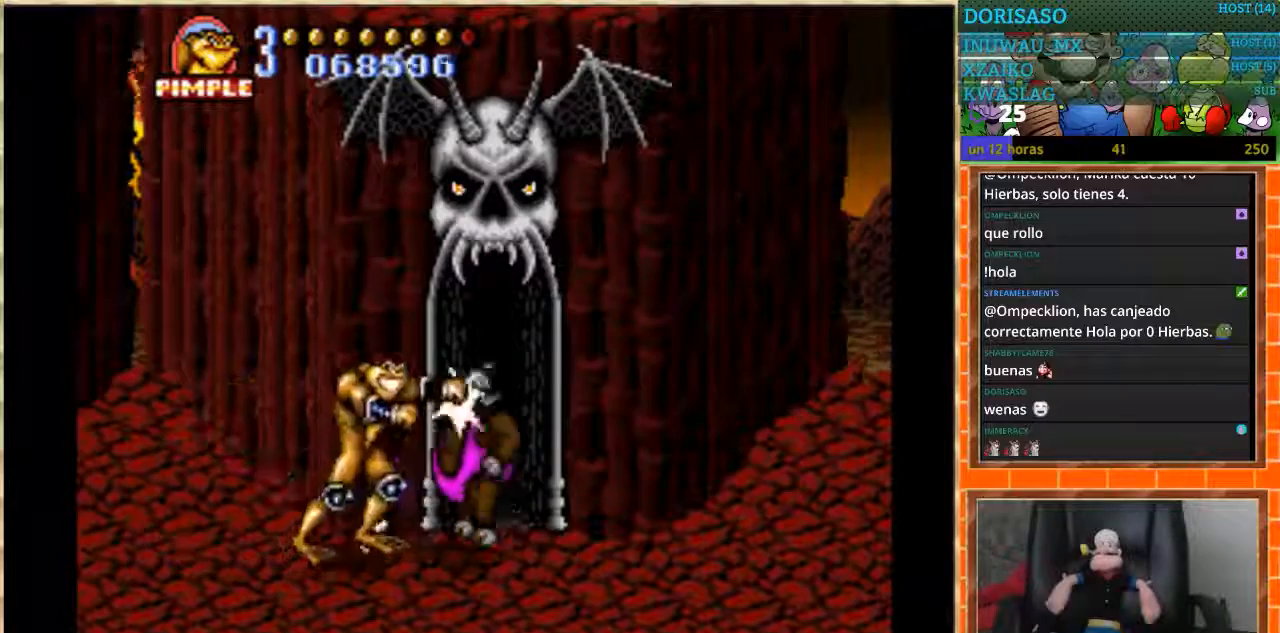
{"buttons": ["B"], "events": [[167, "B", "up"], [267, "B", "down"], [334, "B", "up"], [501, "B", "down"]]}
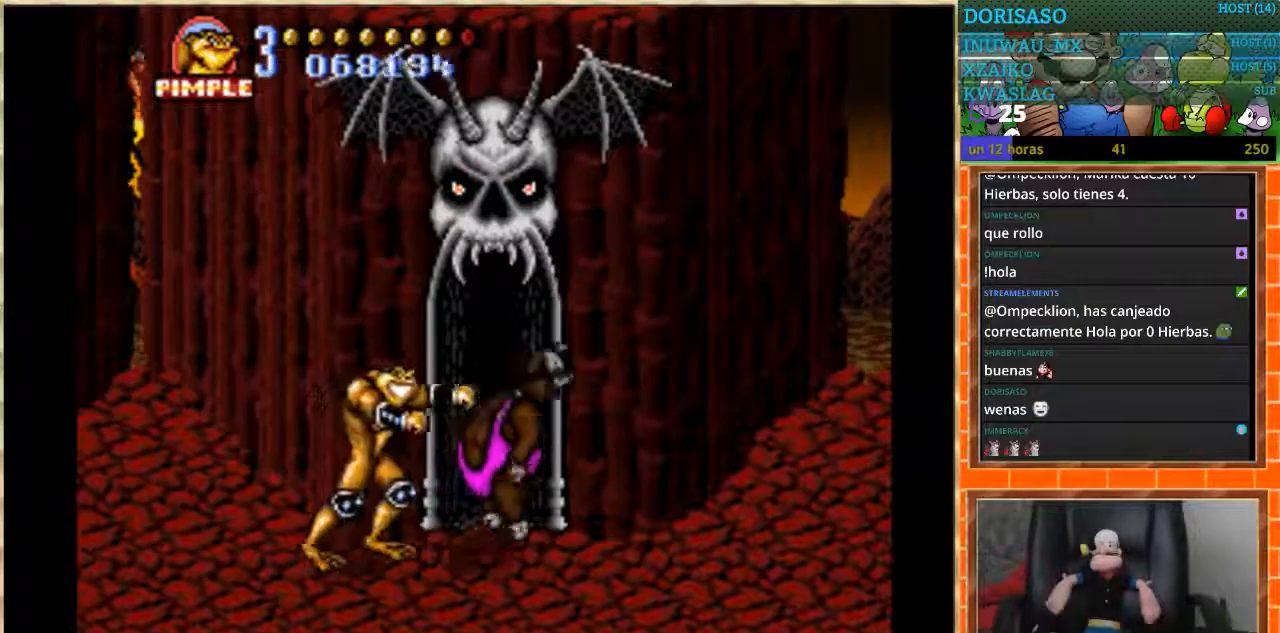
{"buttons": [], "events": [[100, "B", "up"], [167, "B", "down"], [233, "B", "up"], [300, "B", "down"], [367, "B", "up"], [434, "B", "down"], [500, "B", "up"]]}
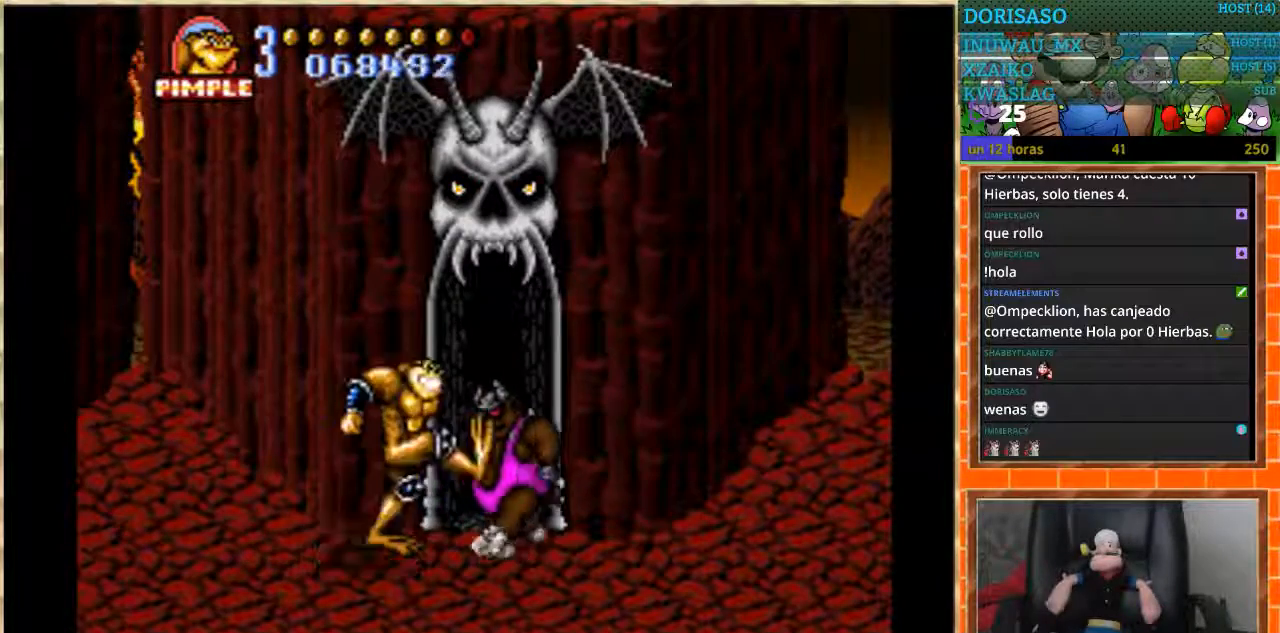
{"buttons": [], "events": [[67, "B", "down"], [134, "B", "up"]]}
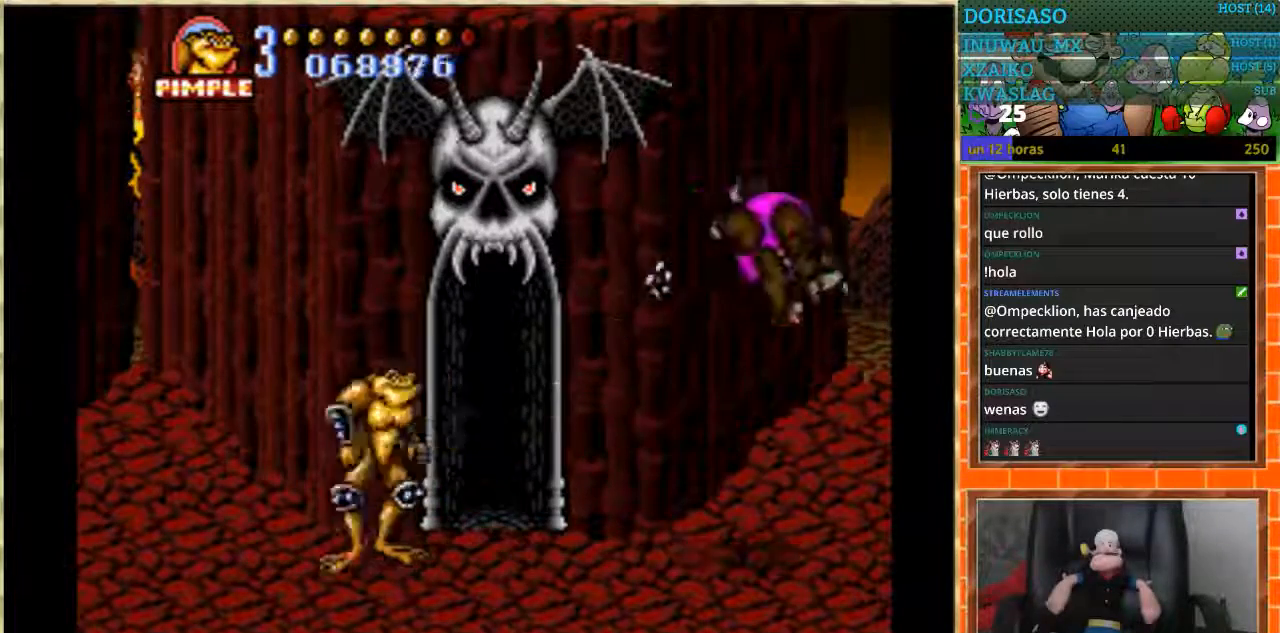
{"buttons": ["DPAD_RIGHT"], "events": [[67, "DPAD_RIGHT", "down"], [134, "DPAD_RIGHT", "up"], [201, "DPAD_RIGHT", "down"]]}
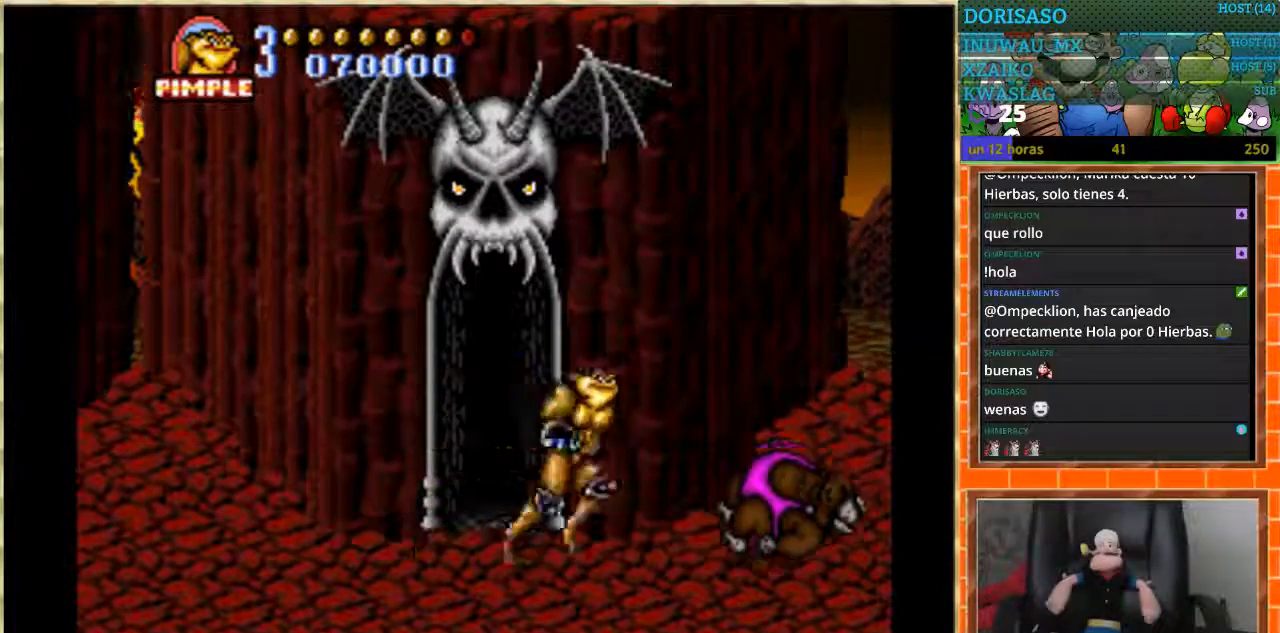
{"buttons": ["B", "DPAD_RIGHT"], "events": [[200, "B", "down"]]}
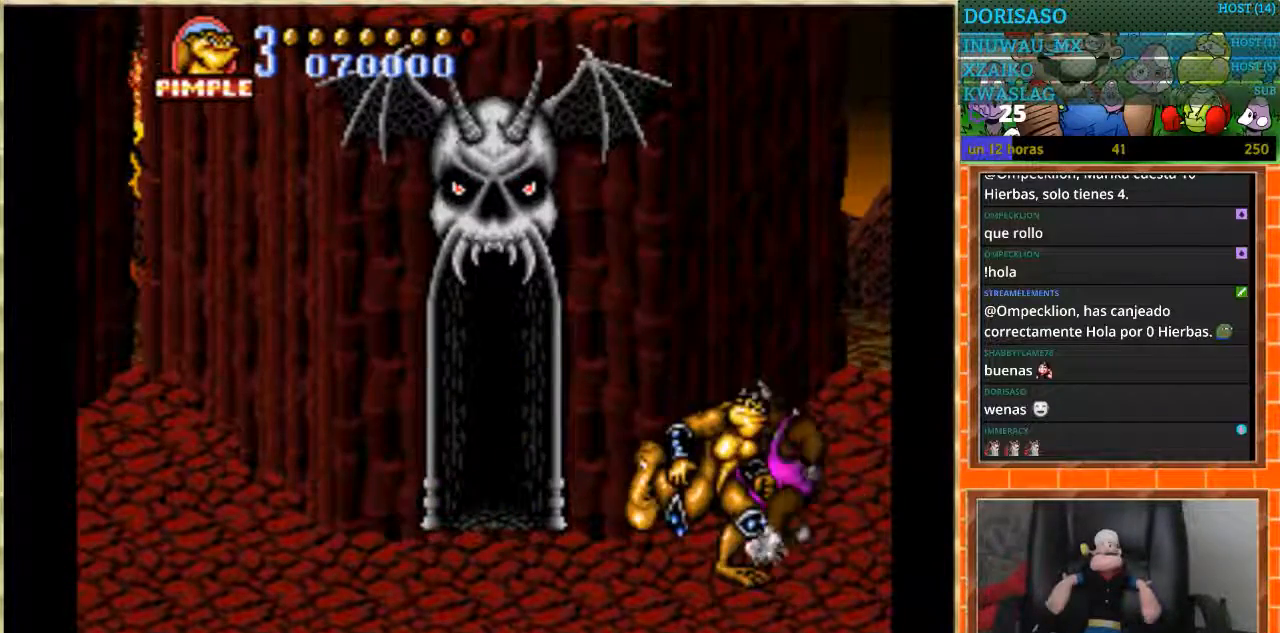
{"buttons": [], "events": [[234, "DPAD_RIGHT", "up"], [434, "B", "up"]]}
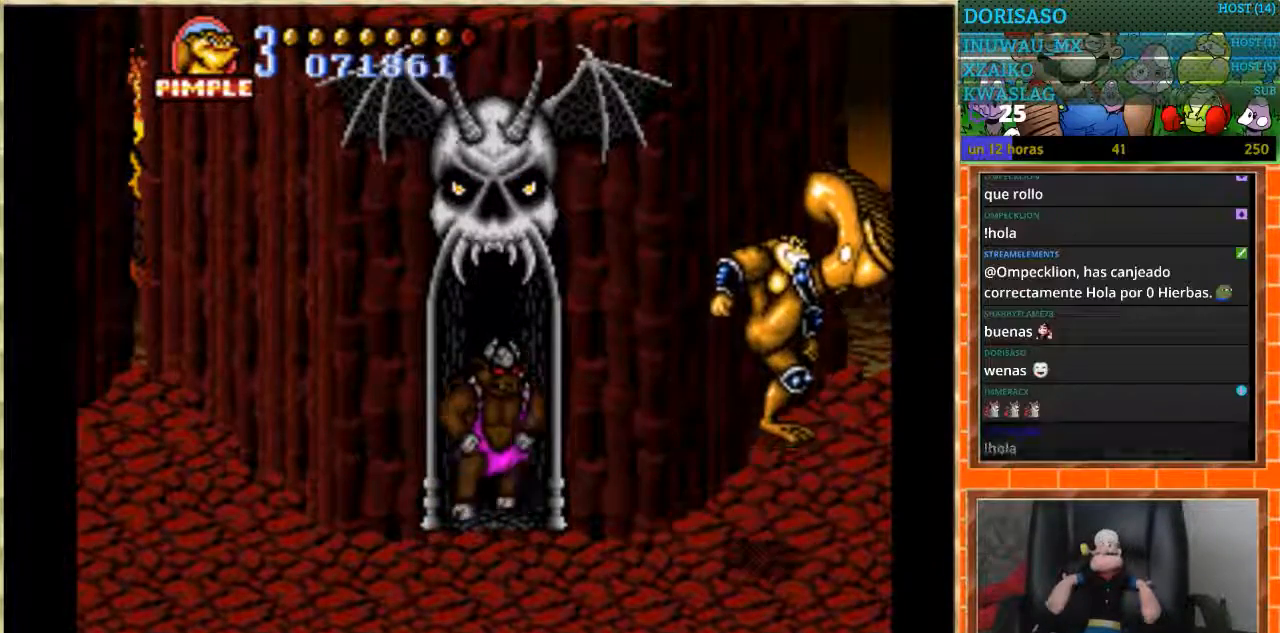
{"buttons": ["DPAD_LEFT"], "events": [[500, "DPAD_LEFT", "down"]]}
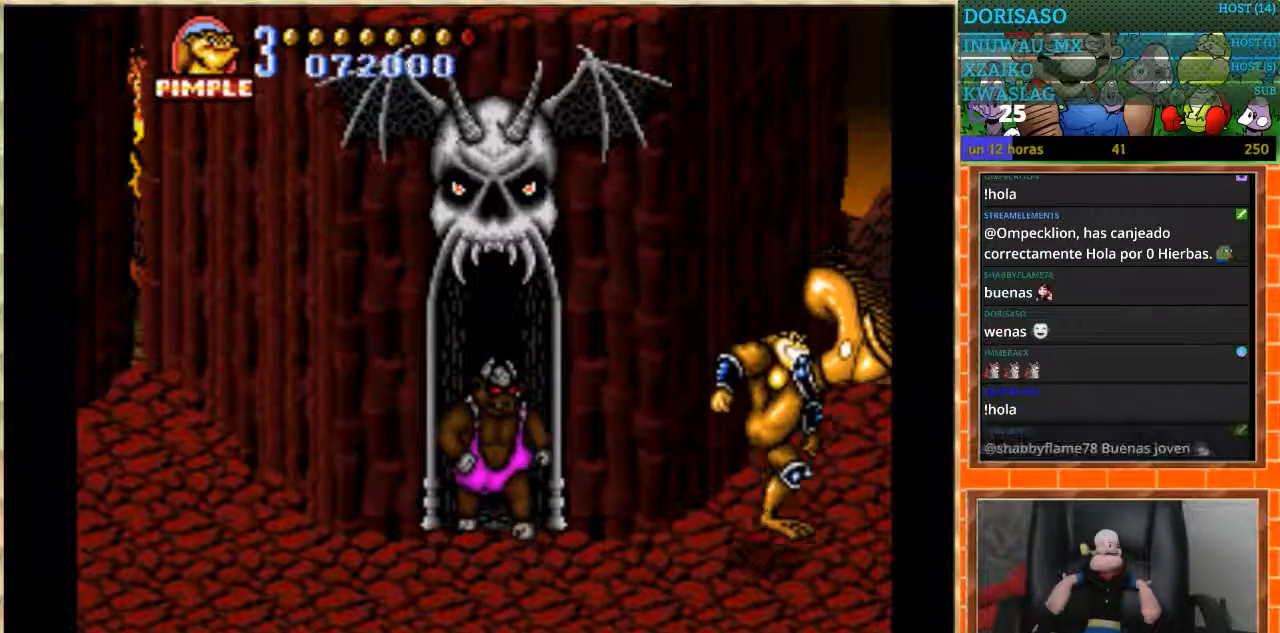
{"buttons": ["B", "DPAD_LEFT"], "events": [[334, "B", "down"]]}
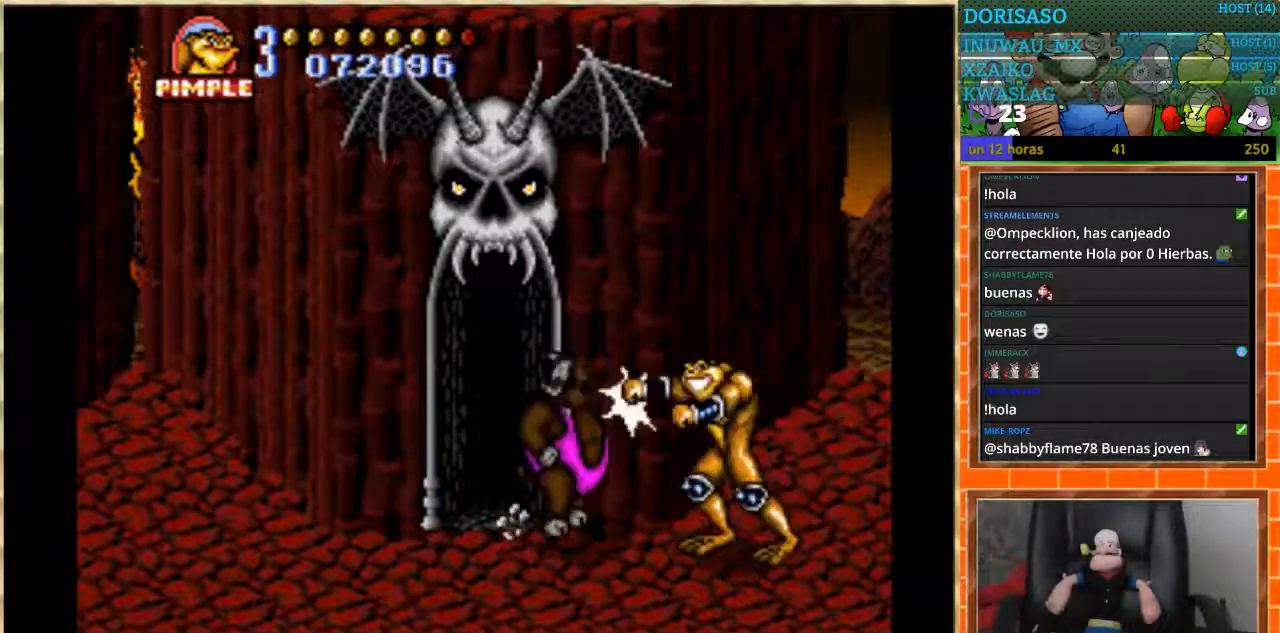
{"buttons": [], "events": [[100, "B", "up"], [167, "B", "down"], [167, "DPAD_LEFT", "up"], [234, "B", "up"], [300, "B", "down"], [500, "B", "up"]]}